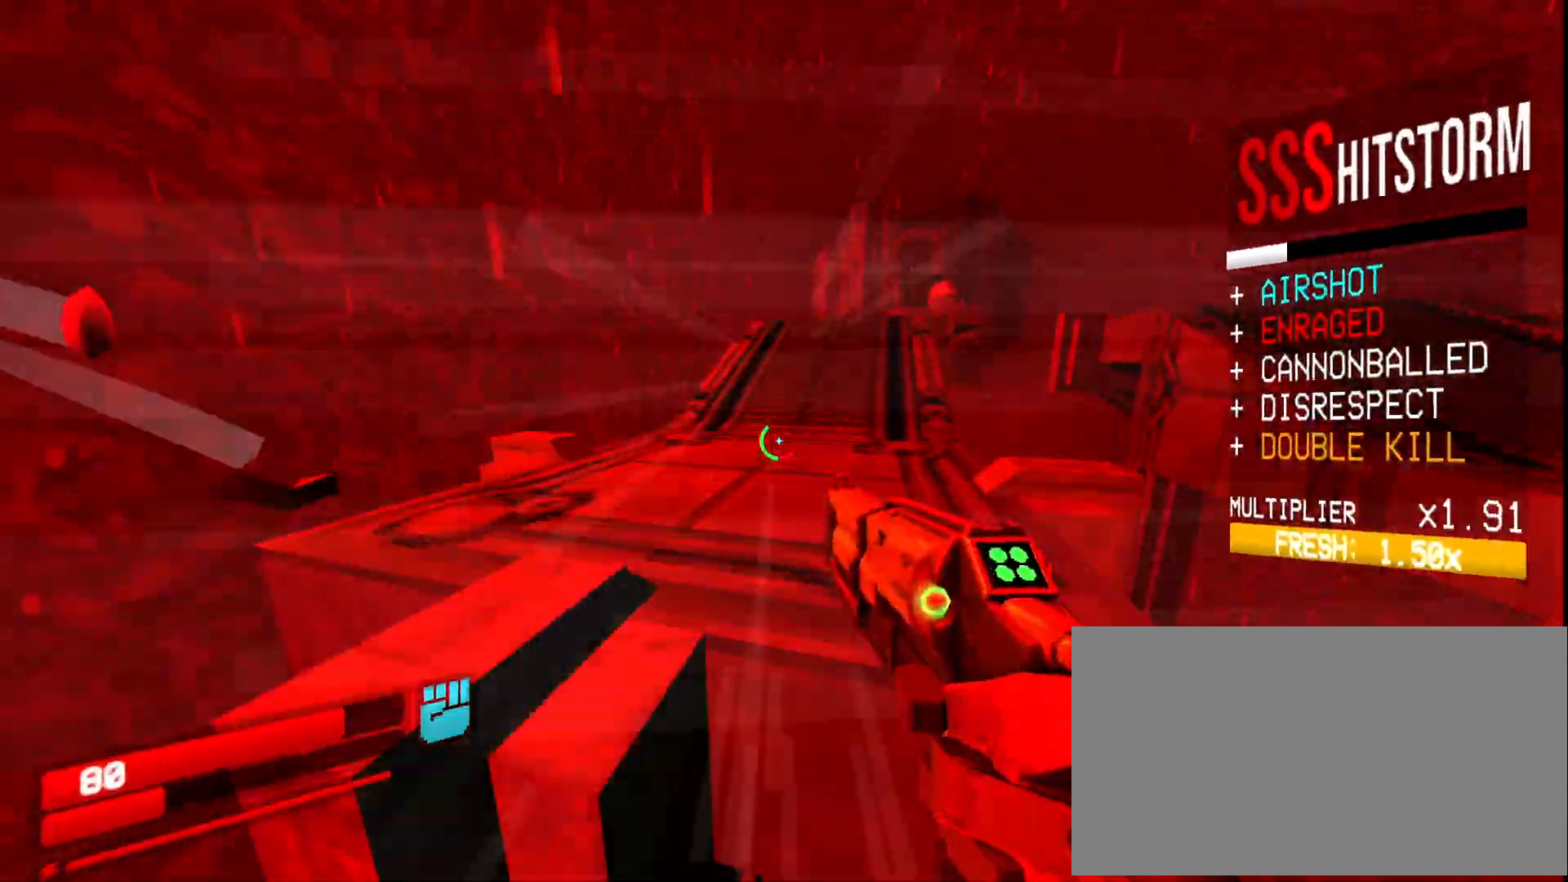
Gameplay with keyboard and mouse; each line is a JSON object with the keys and mouse buttons held at the frame after it. "events" lists presses ("down") and releases ("up") of "1", "2", "3", "4", "5", "a", "ctrl", "d", "e", "f", "q", "r", "s", "shift", "space", "tab", "w", "mouse_left", "mouse_wheel", "mouse_right", "mouse_mb4" and "mouse_mb5" between this image and that frame as [ms after this image, input, new state], when the widget could be followed in between. "mouse_left", "mouse_wheel", "mouse_right", "mouse_mb4", "mouse_mb5" = the "left", "wheel", "right", "mb4", "mb5" buttons of the "mouse" list. No other keys are recorded. "wheel" means that the mouse wheel is clicked or scrolled. Mouse movement is not recorded.
{"keys": ["5", "w"], "mouse": [], "events": [[483, "5", "down"]]}
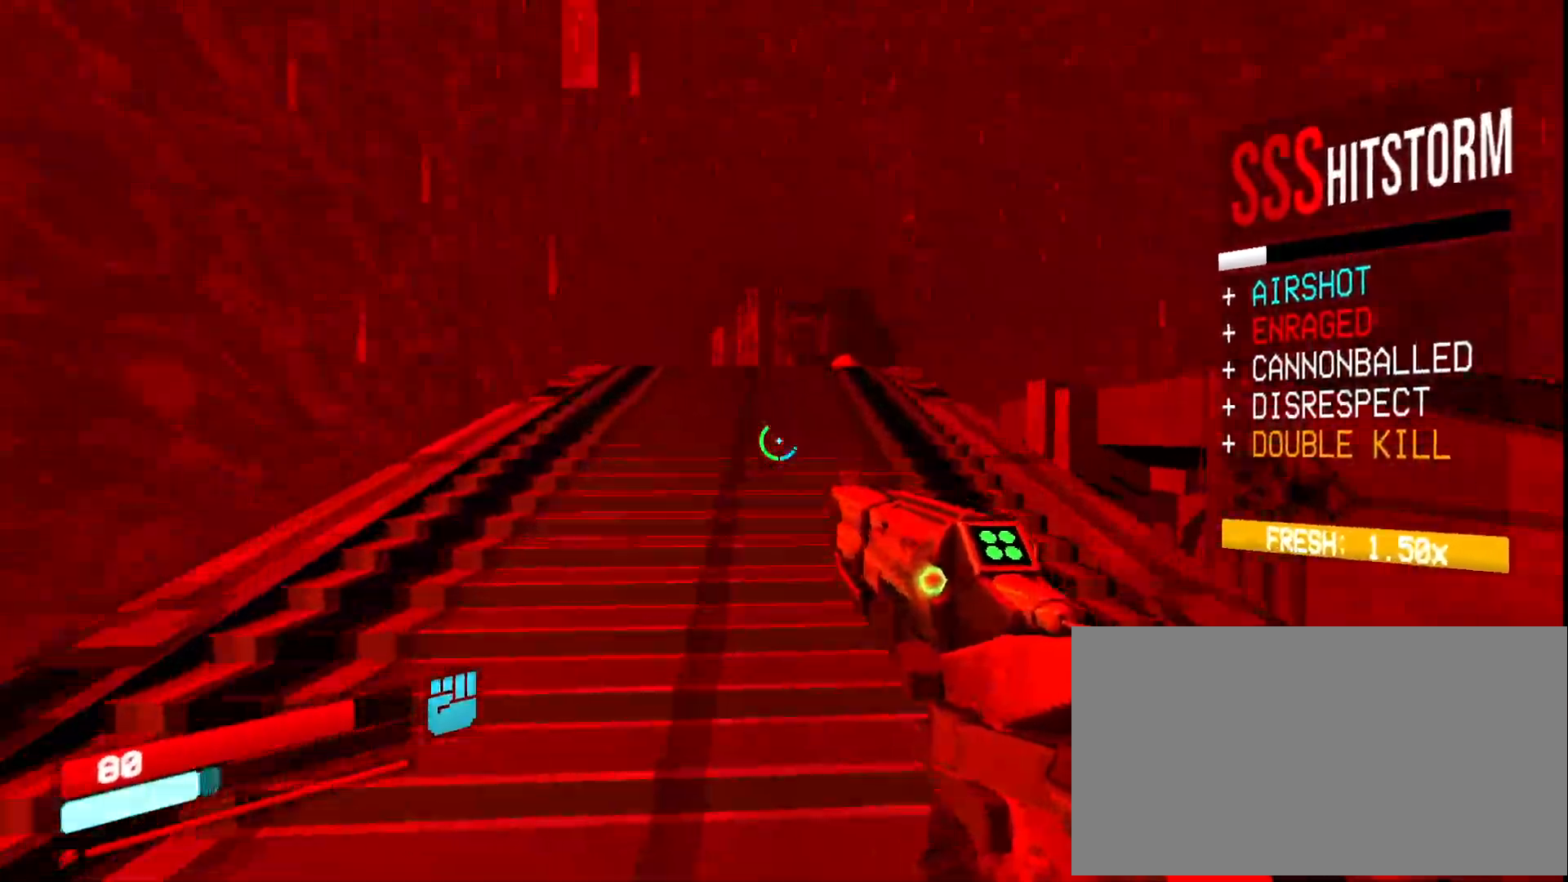
{"keys": ["w"], "mouse": [], "events": [[50, "5", "up"]]}
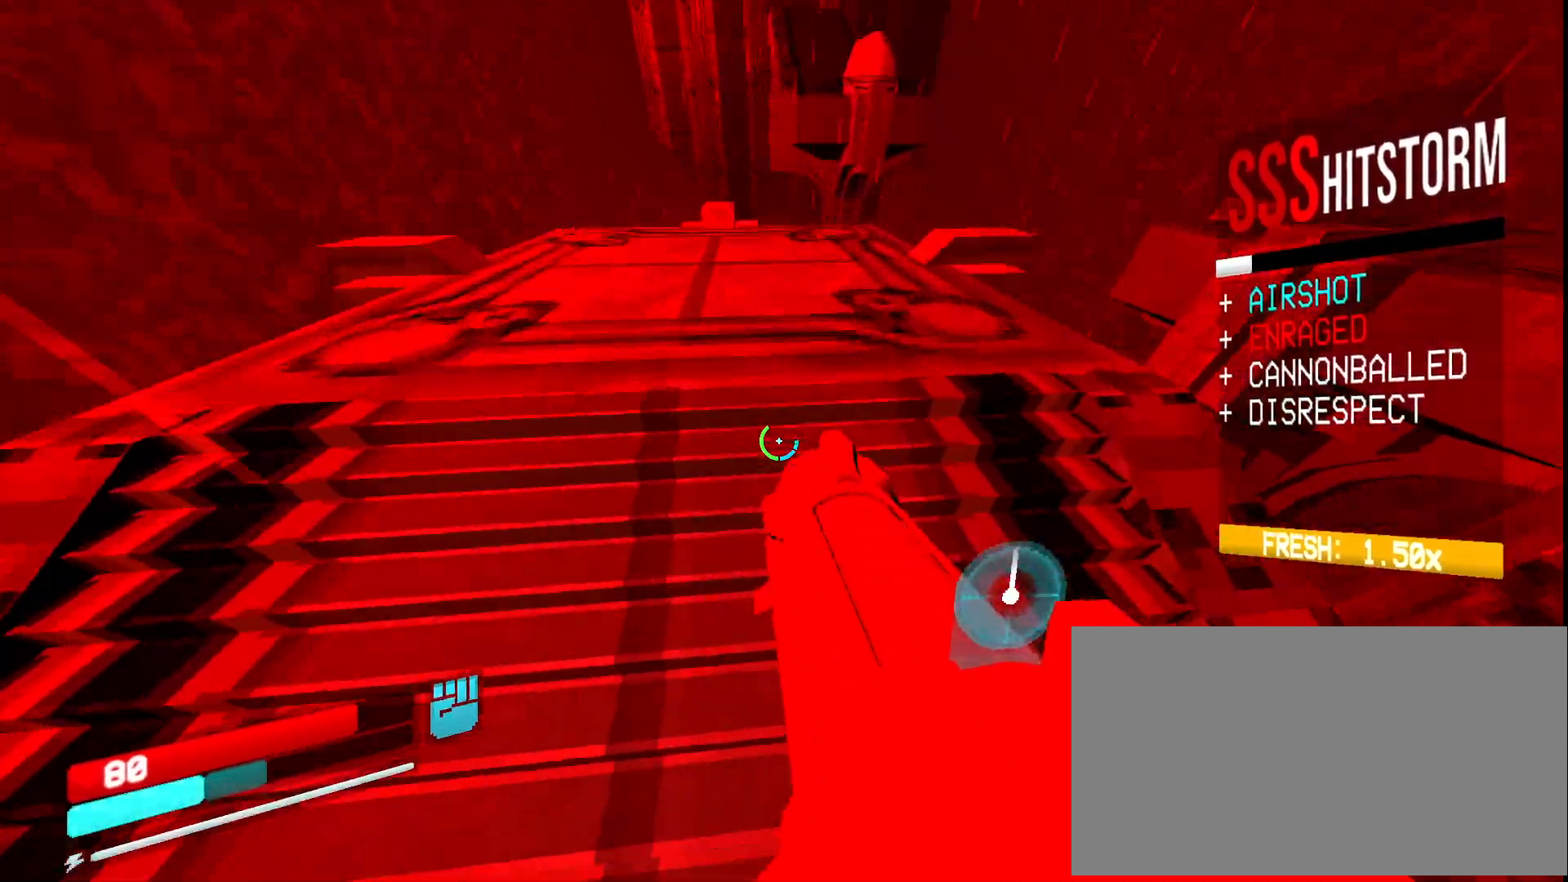
{"keys": ["w"], "mouse": []}
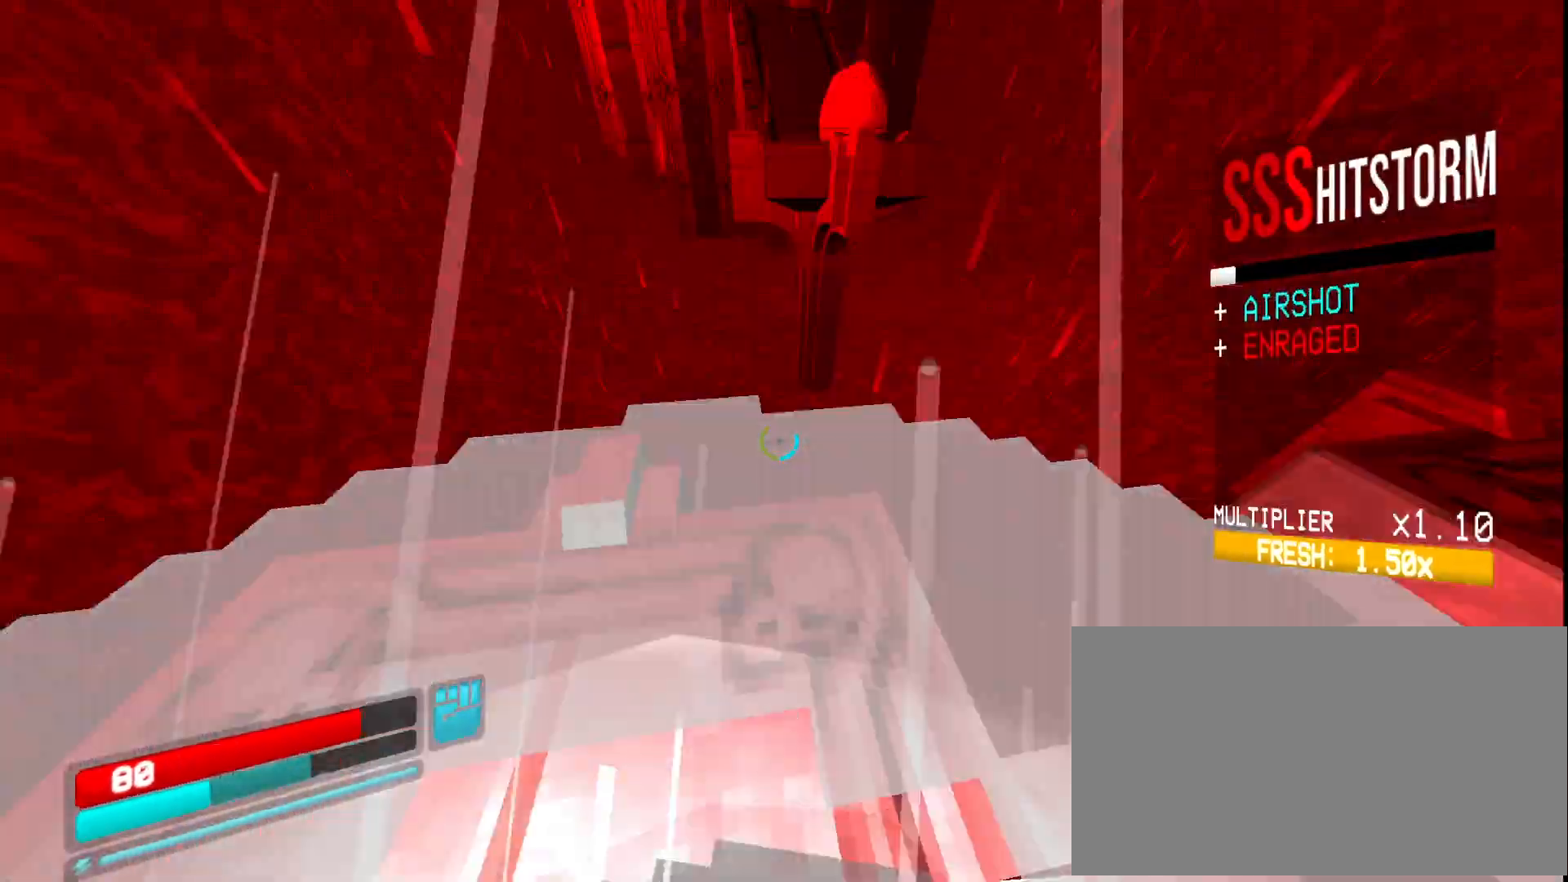
{"keys": ["w"], "mouse": []}
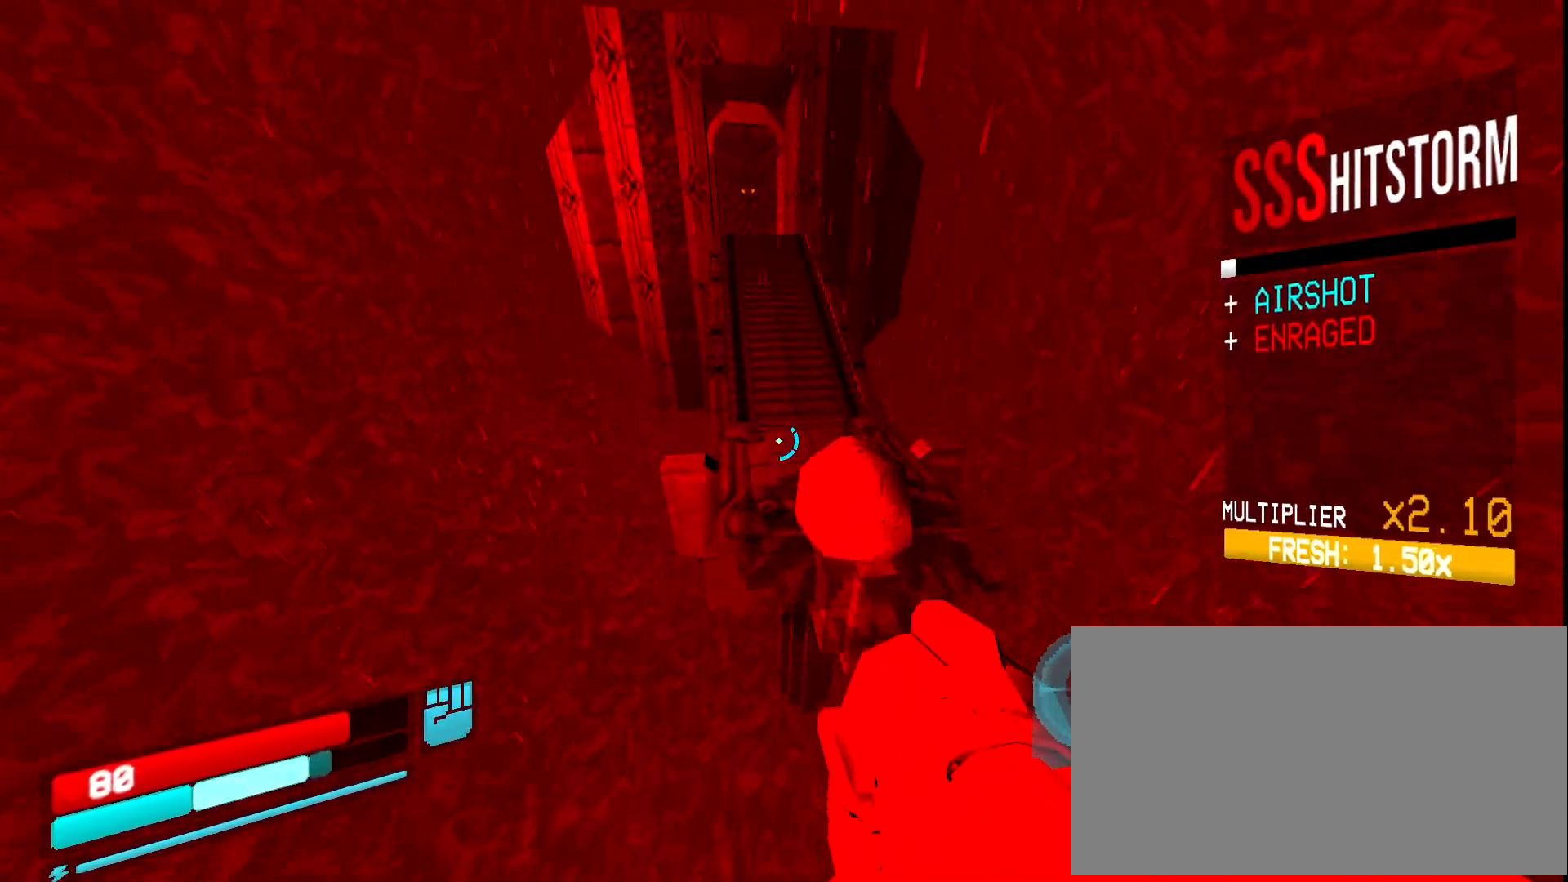
{"keys": ["w"], "mouse": [], "events": []}
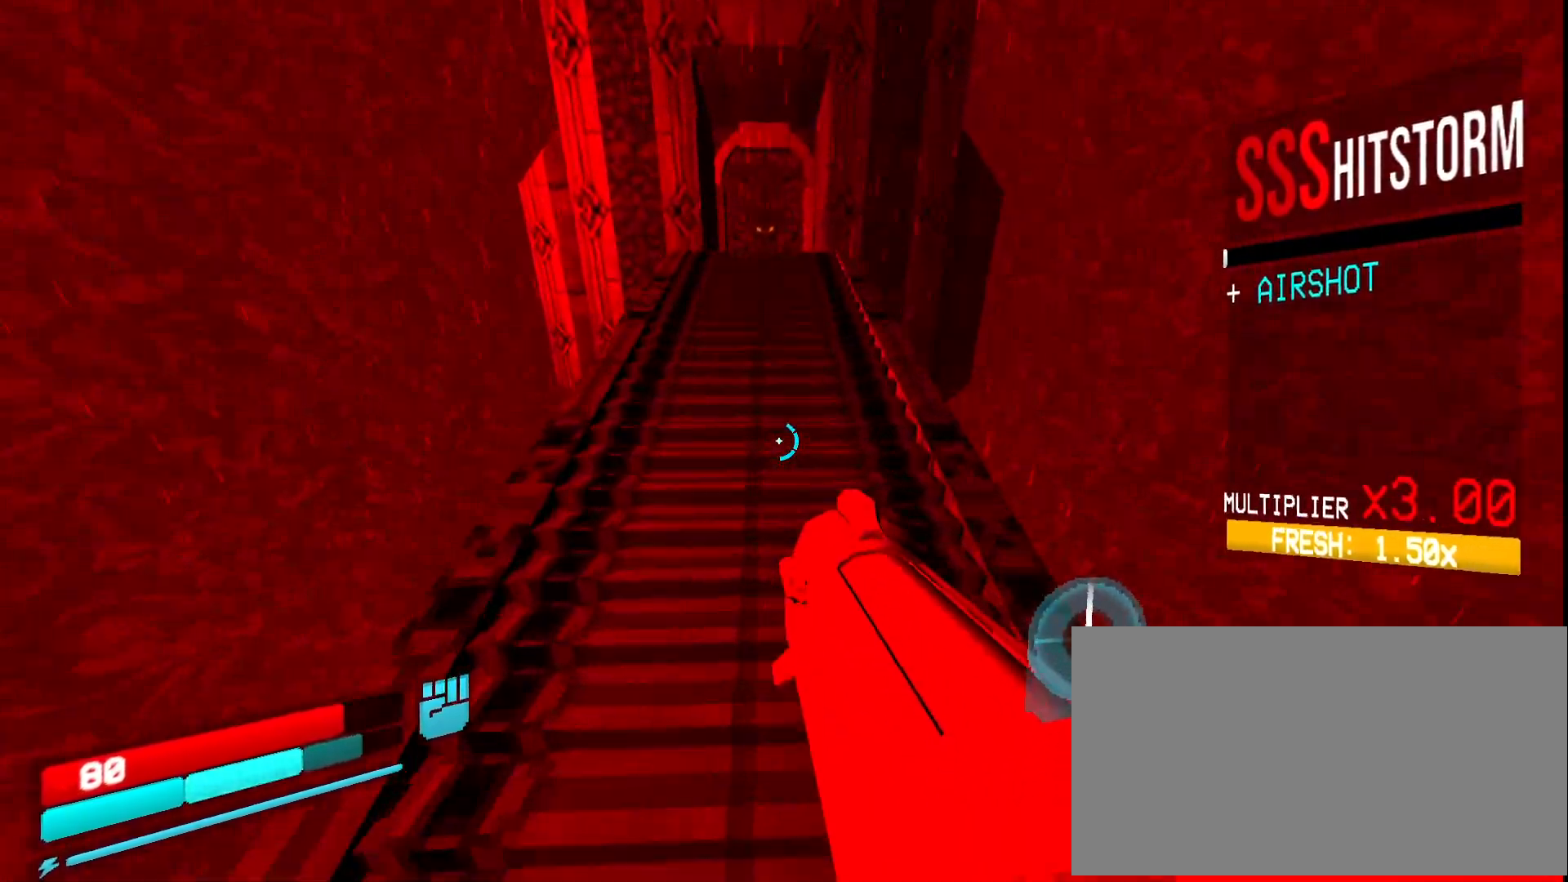
{"keys": ["w"], "mouse": [], "events": []}
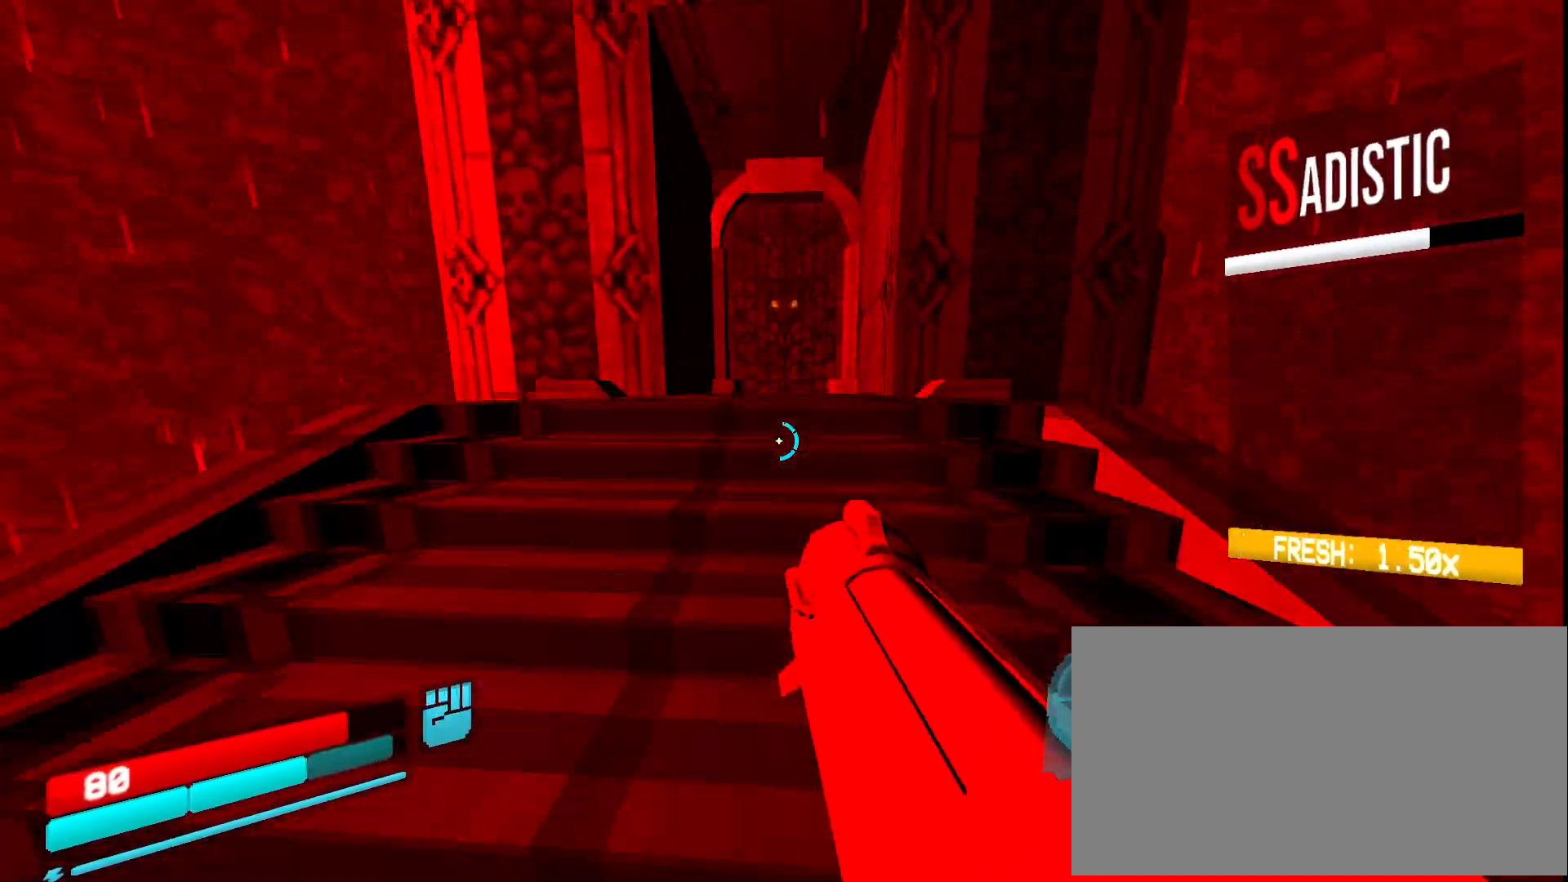
{"keys": ["w"], "mouse": []}
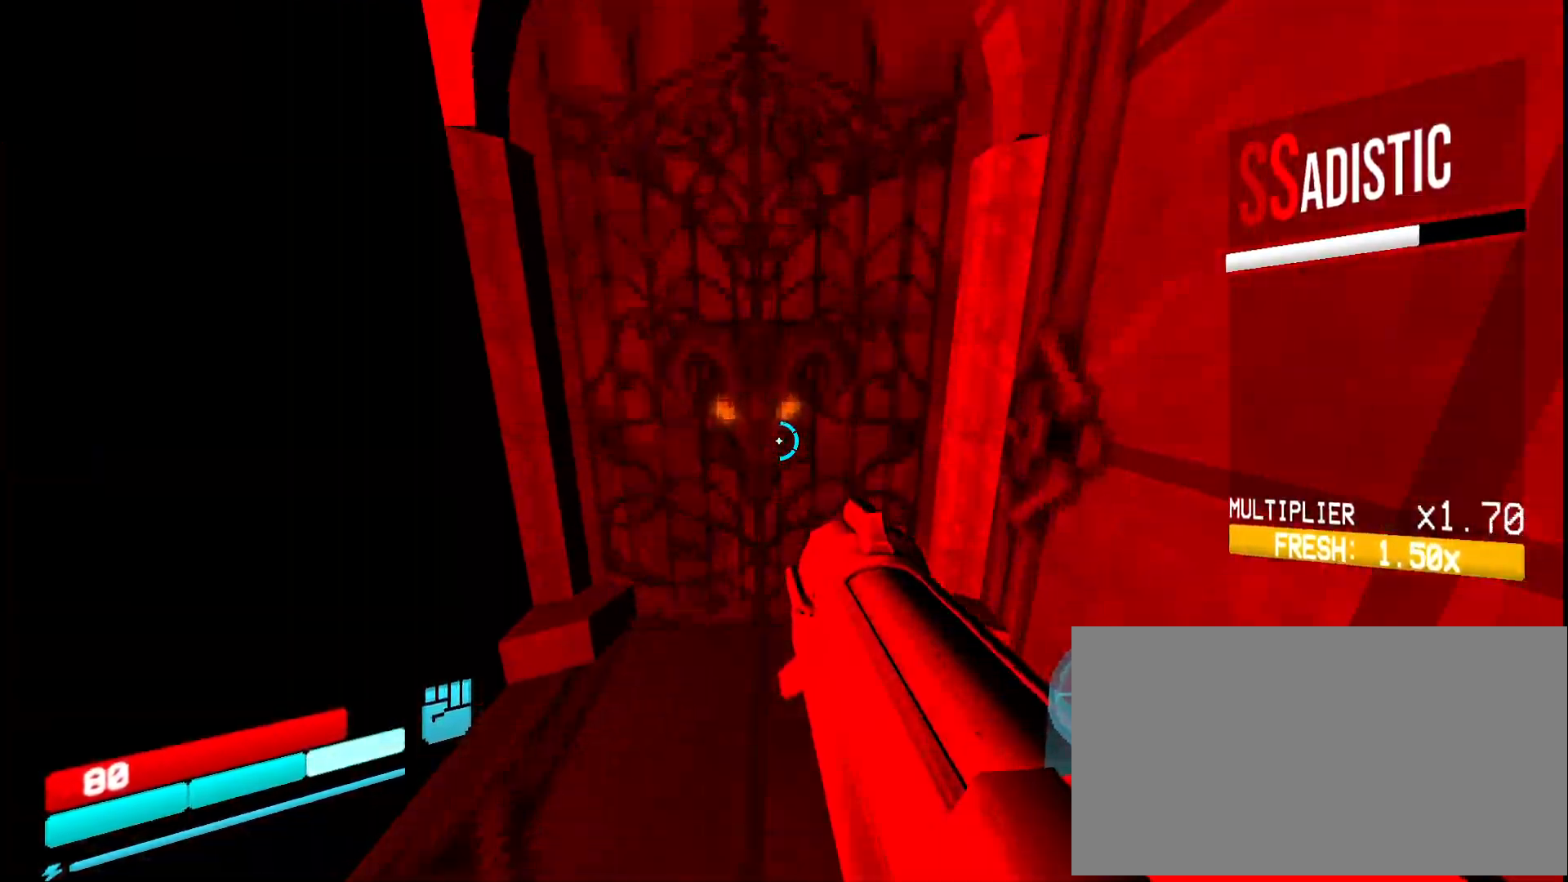
{"keys": ["ctrl", "w"], "mouse": [], "events": [[433, "ctrl", "down"]]}
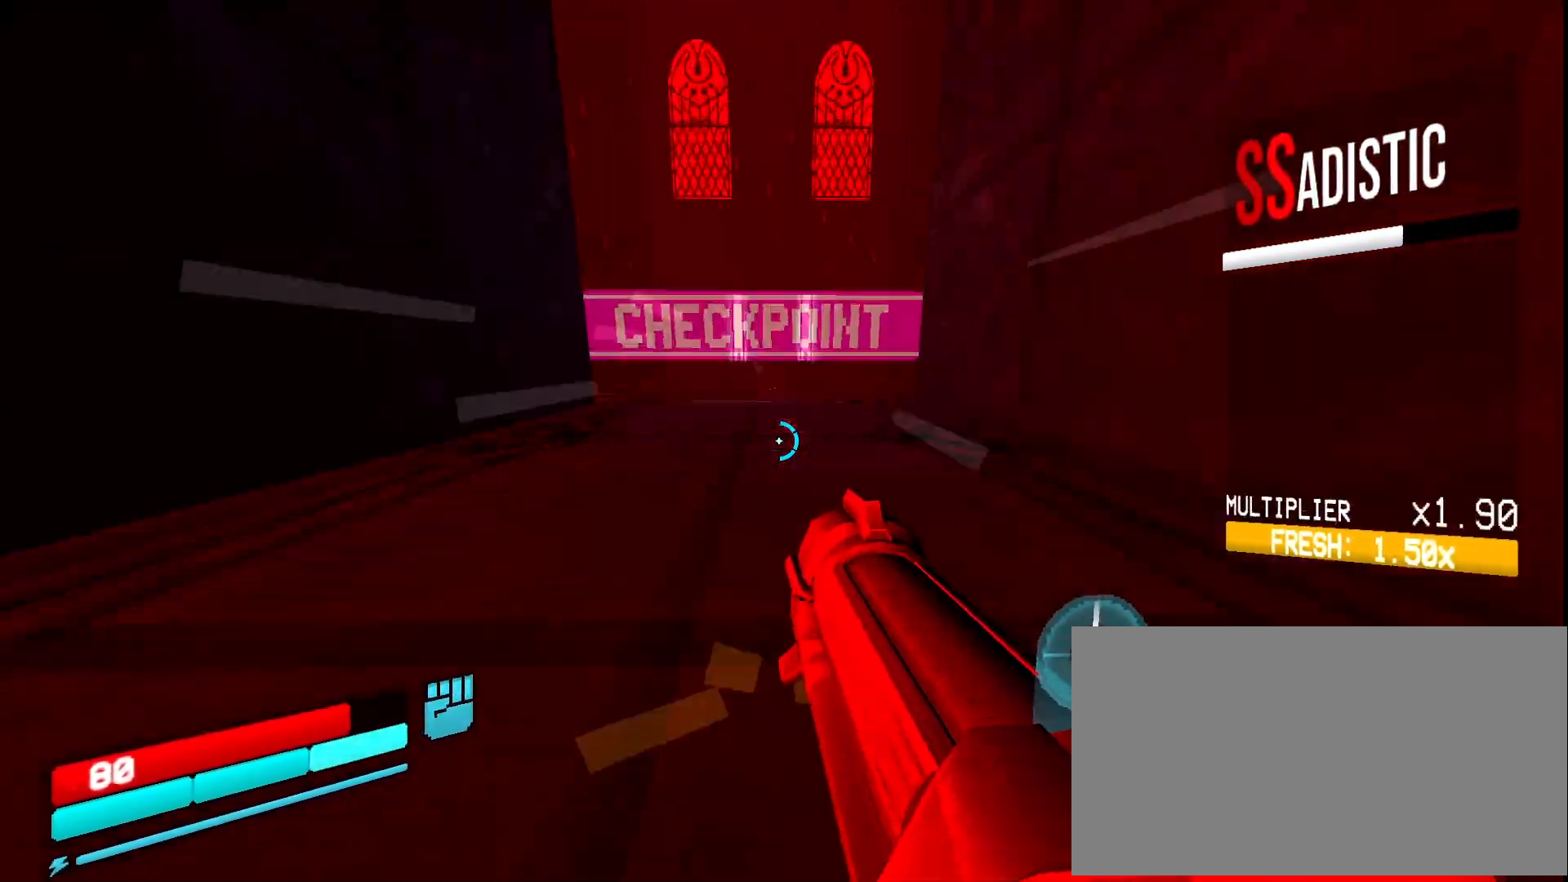
{"keys": ["w"], "mouse": [], "events": [[17, "space", "down"], [50, "ctrl", "up"], [100, "space", "up"], [267, "1", "down"], [317, "e", "down"], [367, "1", "up"], [433, "e", "up"]]}
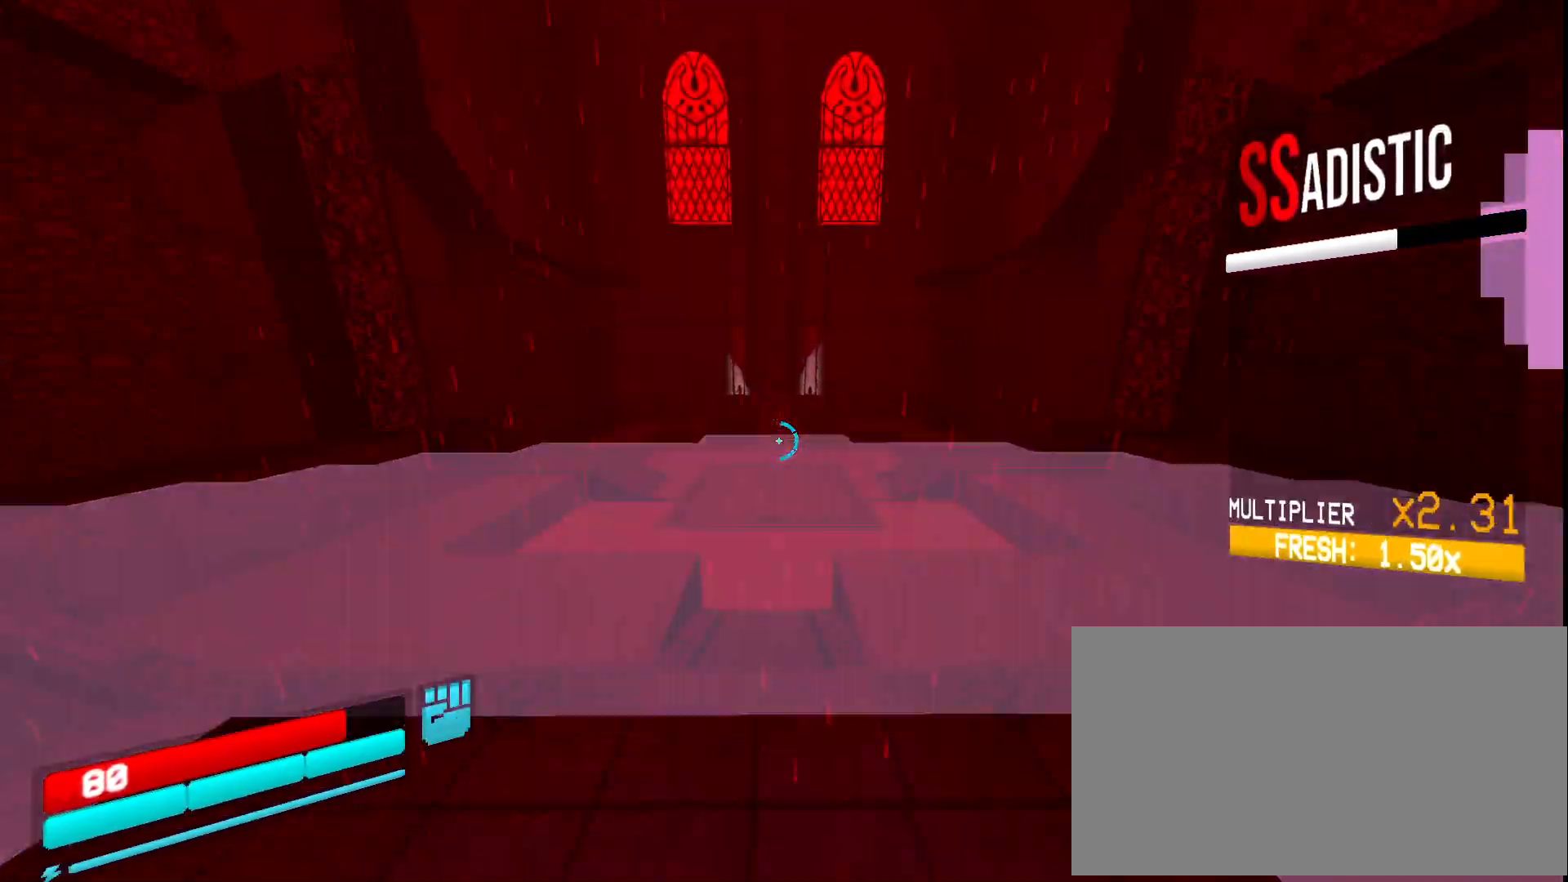
{"keys": ["w"], "mouse": [], "events": []}
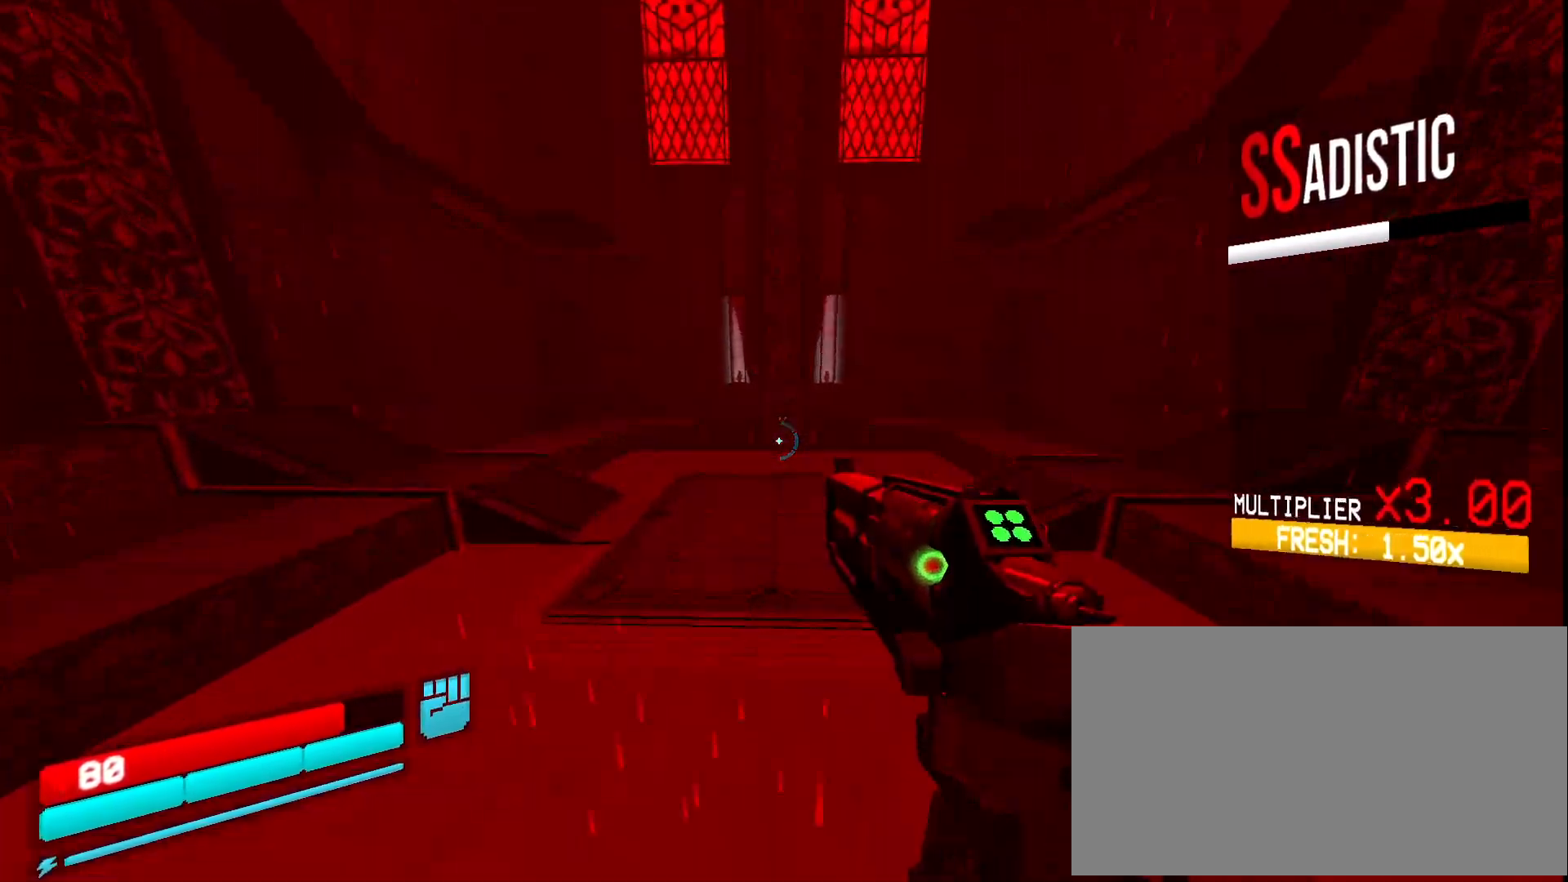
{"keys": ["ctrl", "space", "w"], "mouse": [], "events": [[433, "ctrl", "down"], [467, "space", "down"]]}
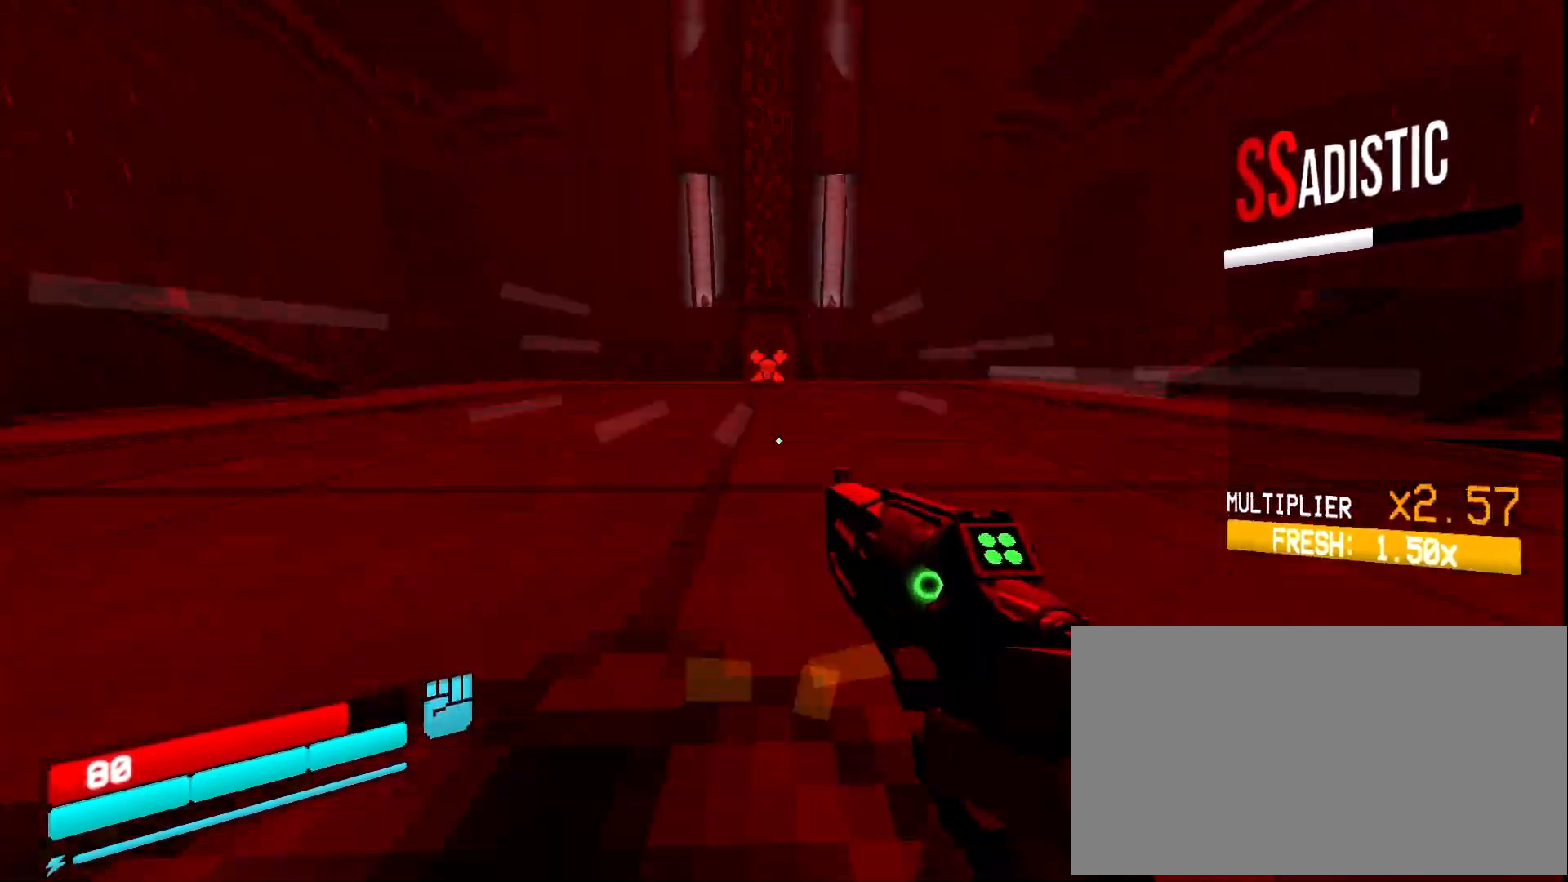
{"keys": [], "mouse": [], "events": [[50, "ctrl", "up"], [117, "space", "up"], [317, "w", "up"]]}
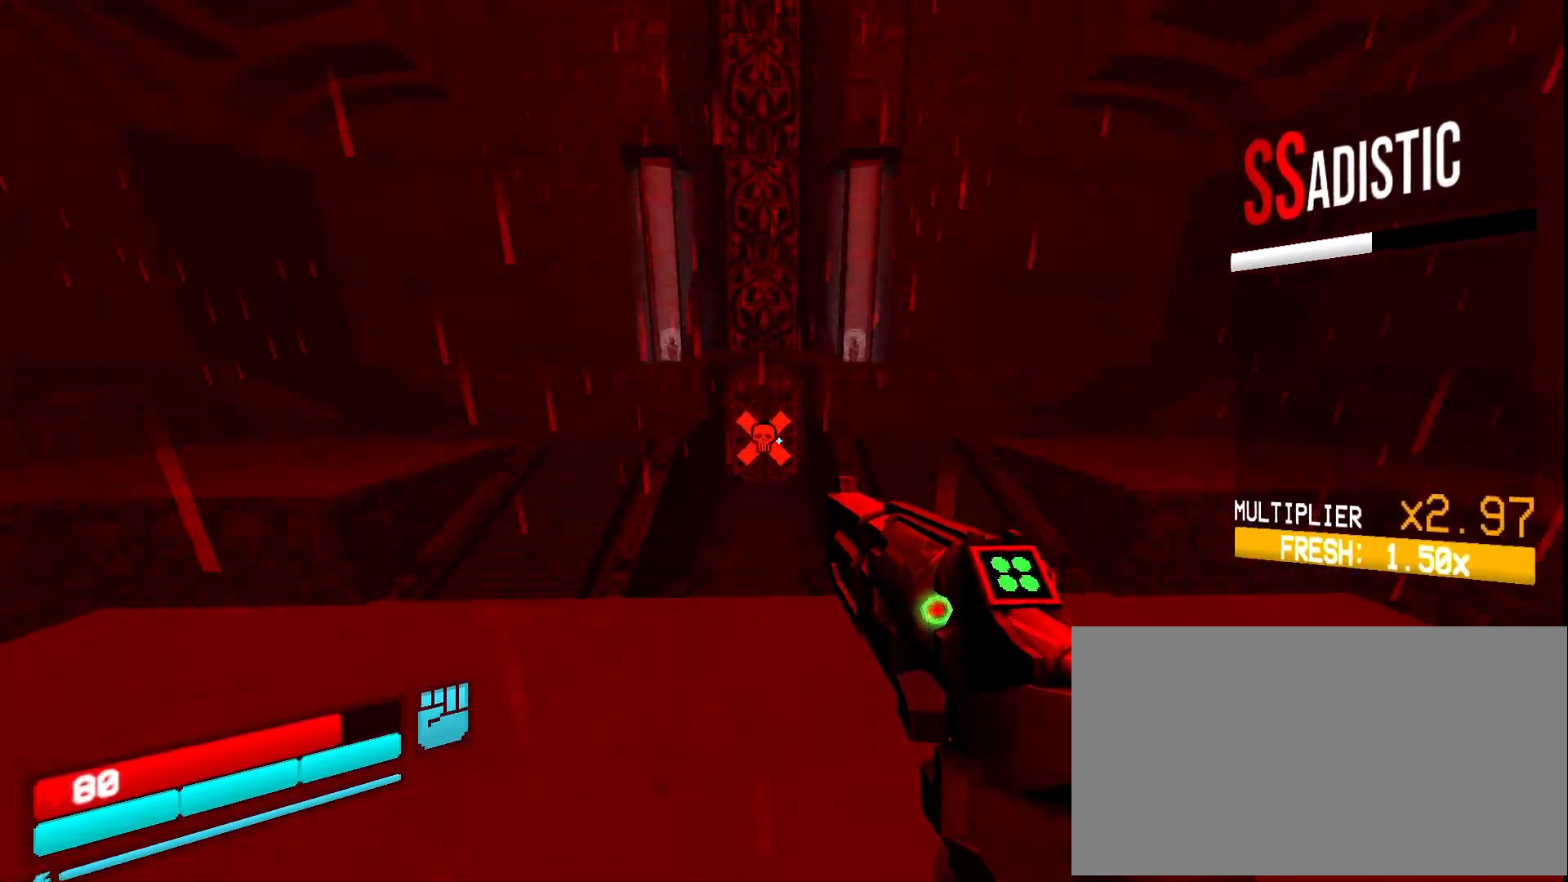
{"keys": [], "mouse": [], "events": [[150, "ctrl", "down"], [233, "ctrl", "up"], [250, "space", "down"], [317, "mouse_right", "down"], [367, "space", "up"], [417, "mouse_right", "up"]]}
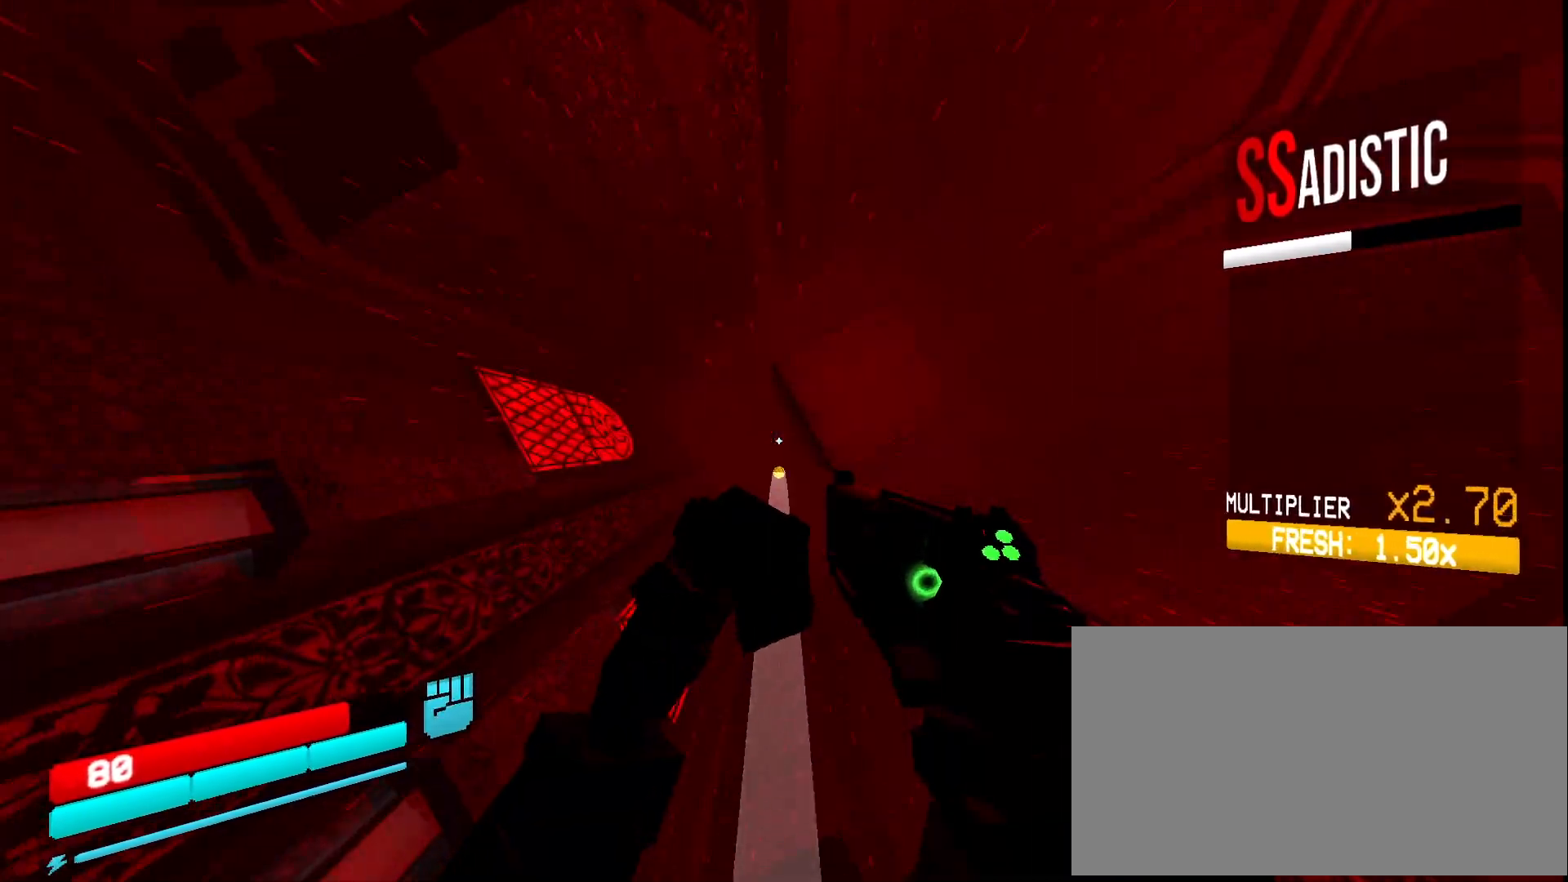
{"keys": [], "mouse": [], "events": [[67, "mouse_right", "down"], [167, "mouse_right", "up"], [317, "mouse_right", "down"], [417, "mouse_right", "up"]]}
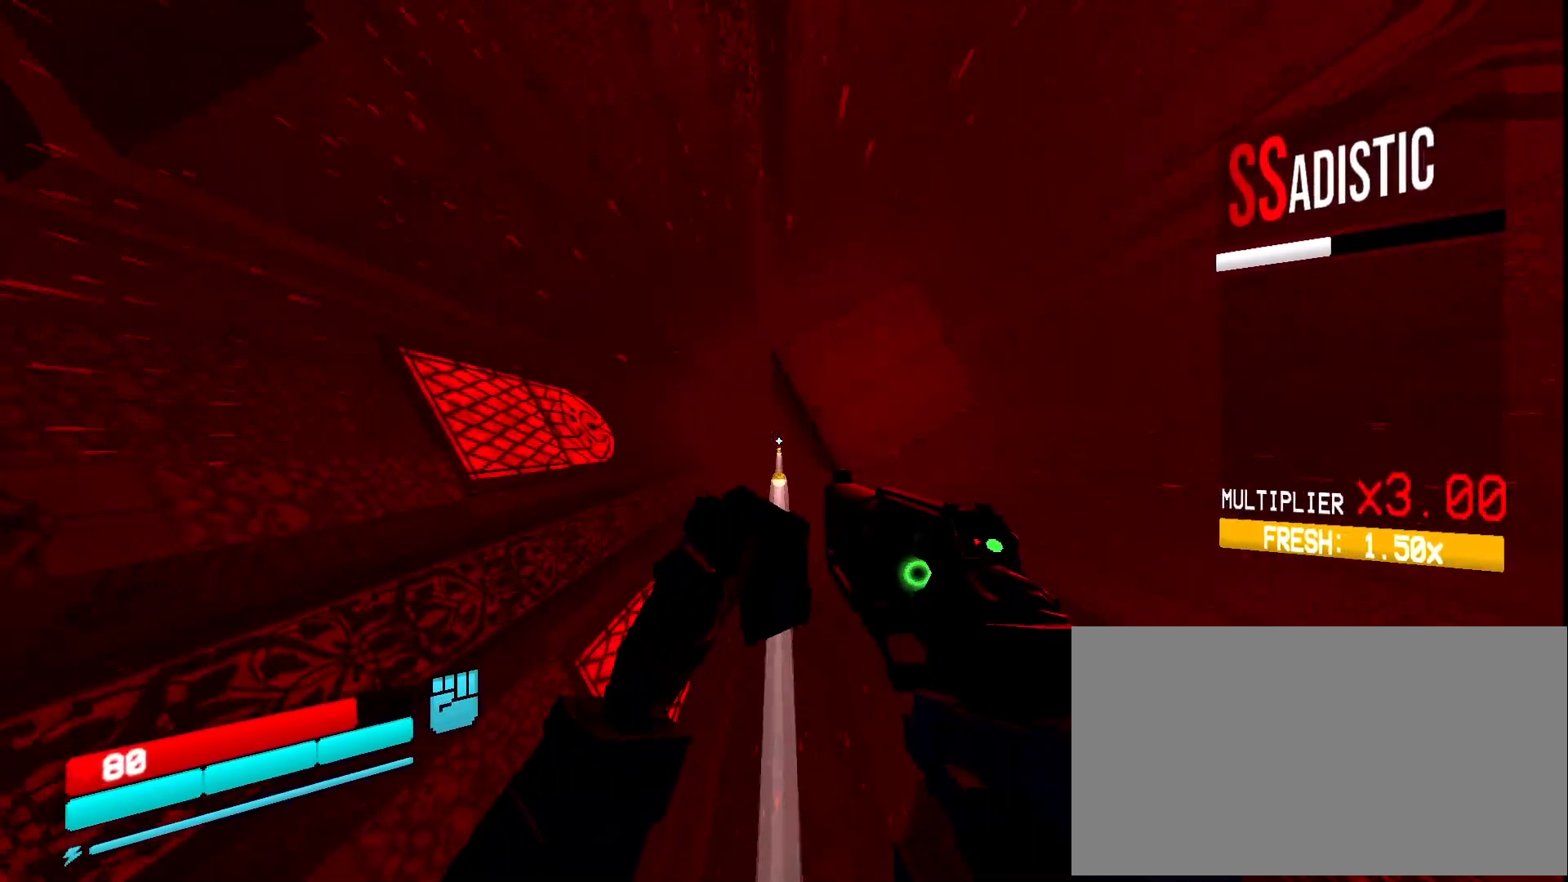
{"keys": ["ctrl"], "mouse": ["right"], "events": [[50, "mouse_right", "down"], [150, "1", "down"], [183, "mouse_right", "up"], [217, "1", "up"], [217, "mouse_right", "down"], [300, "1", "down"], [367, "1", "up"], [433, "ctrl", "down"]]}
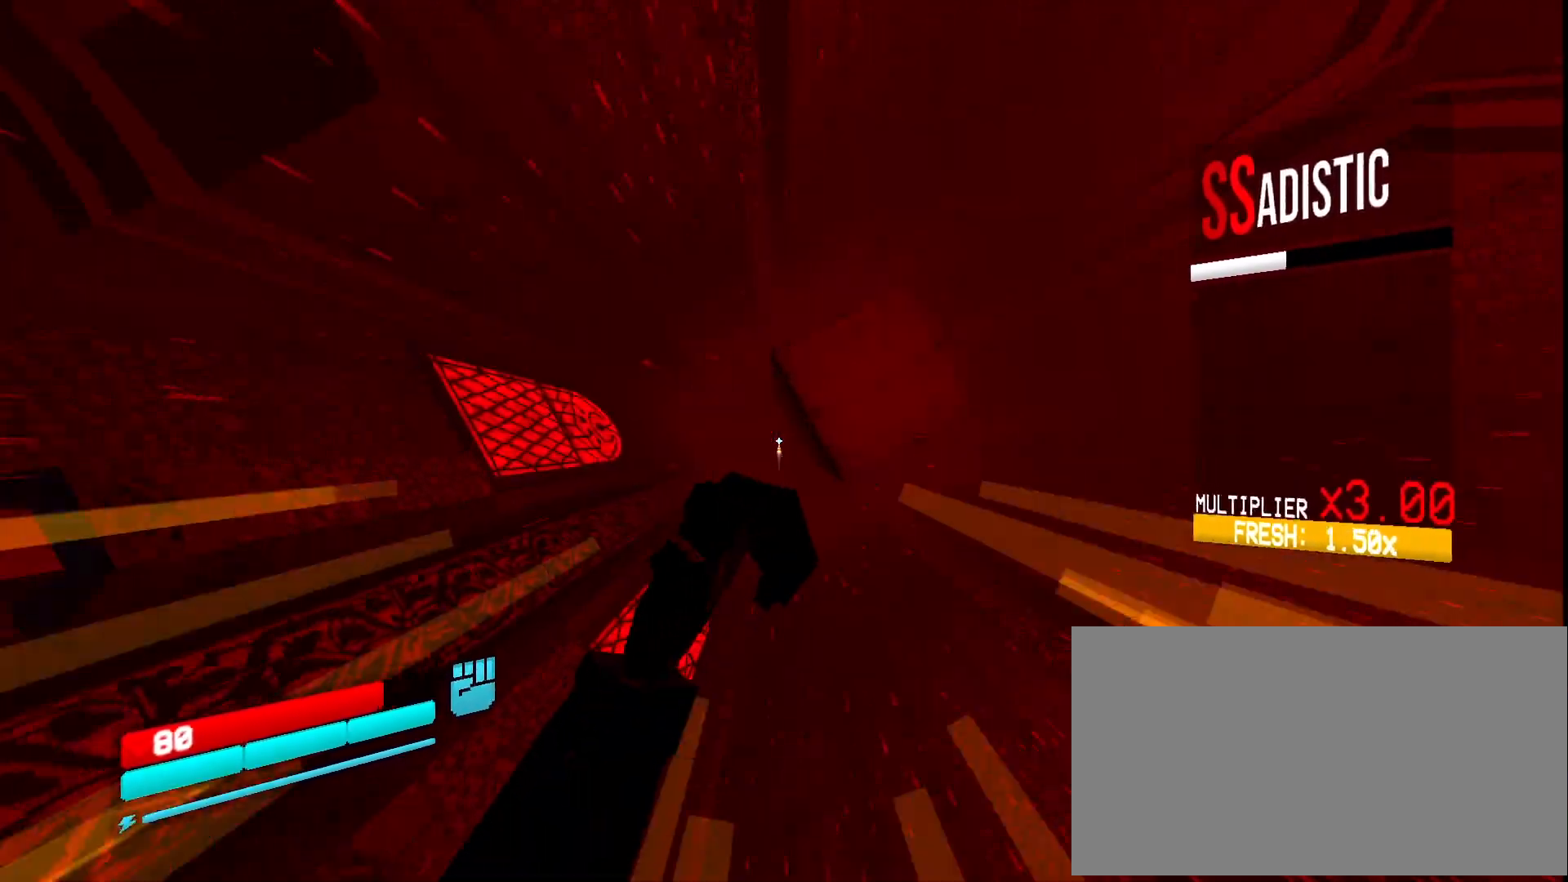
{"keys": [], "mouse": ["right"], "events": [[33, "ctrl", "up"], [100, "space", "down"], [250, "space", "up"]]}
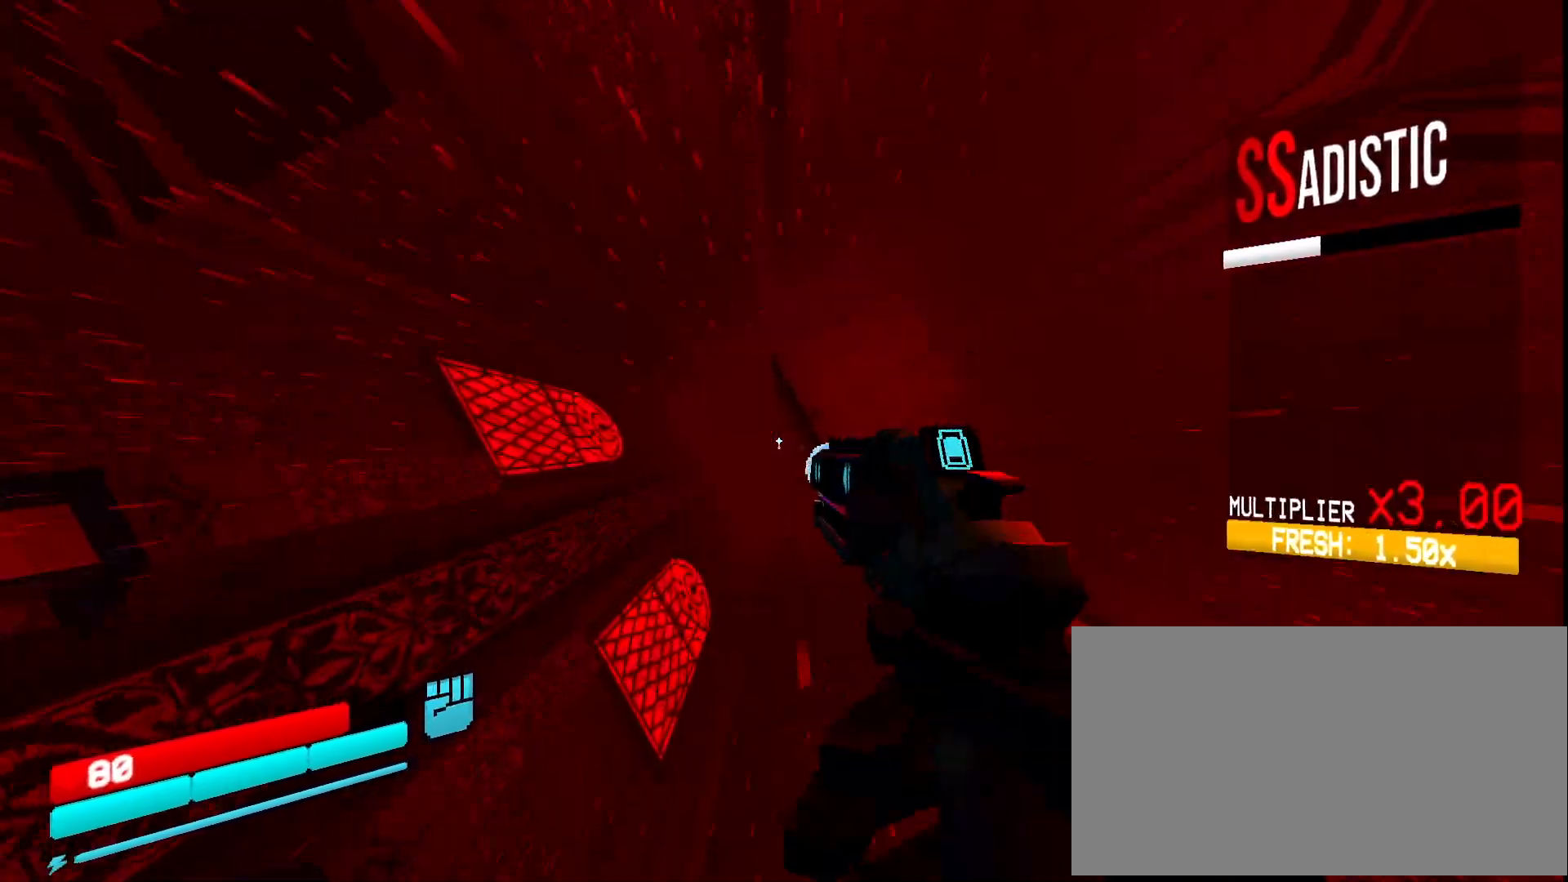
{"keys": [], "mouse": [], "events": [[317, "mouse_right", "up"], [350, "2", "down"], [450, "2", "up"]]}
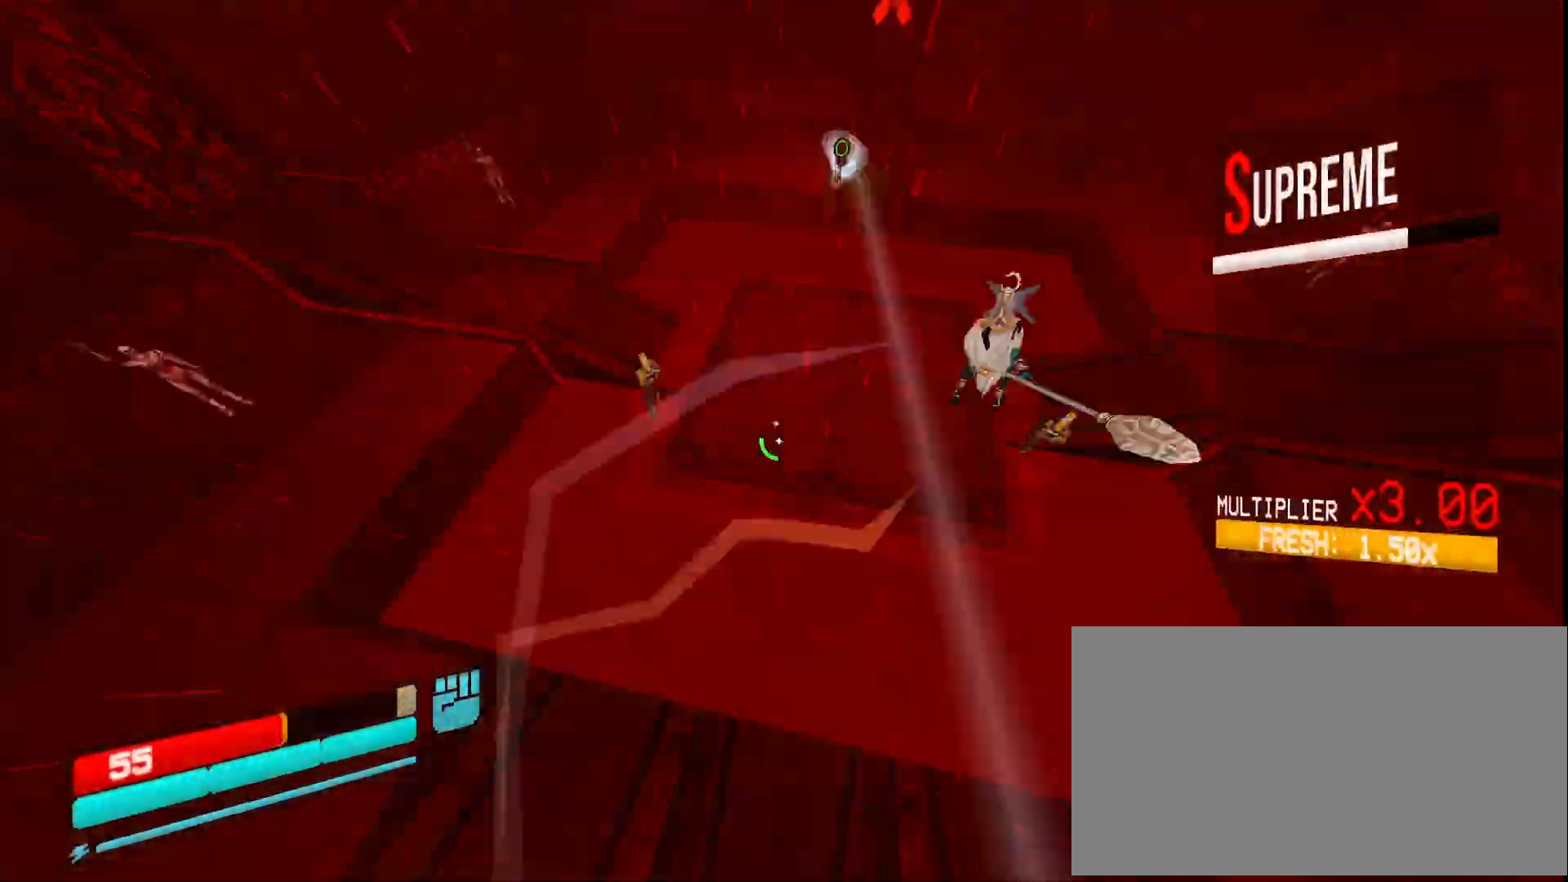
{"keys": ["w"], "mouse": [], "events": [[200, "mouse_mb4", "down"], [250, "ctrl", "down"], [300, "mouse_mb4", "up"], [317, "ctrl", "up"], [417, "w", "down"]]}
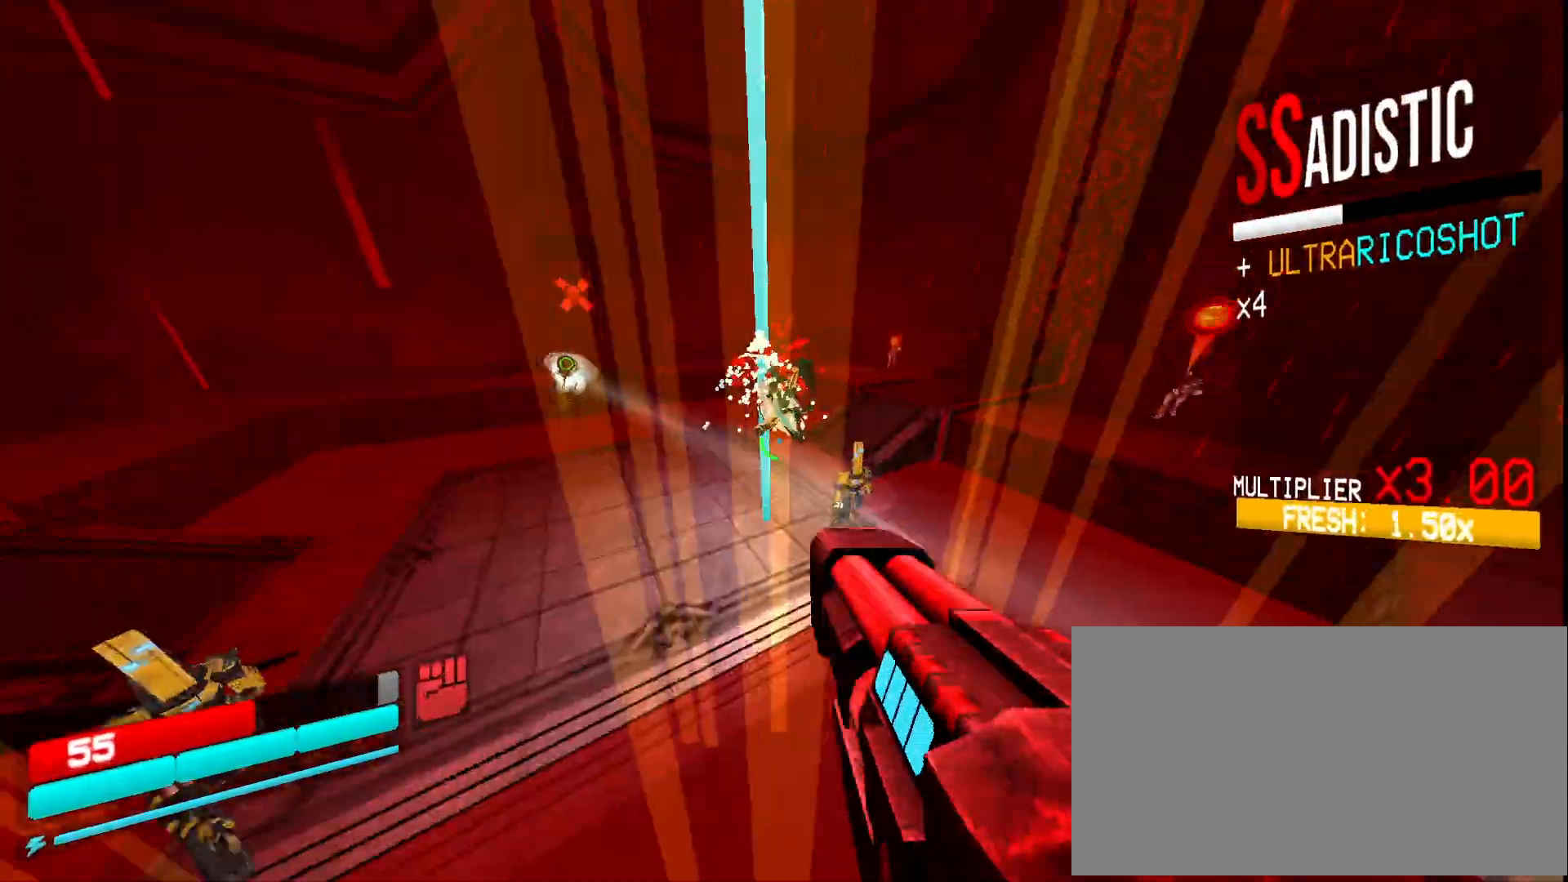
{"keys": ["w"], "mouse": [], "events": []}